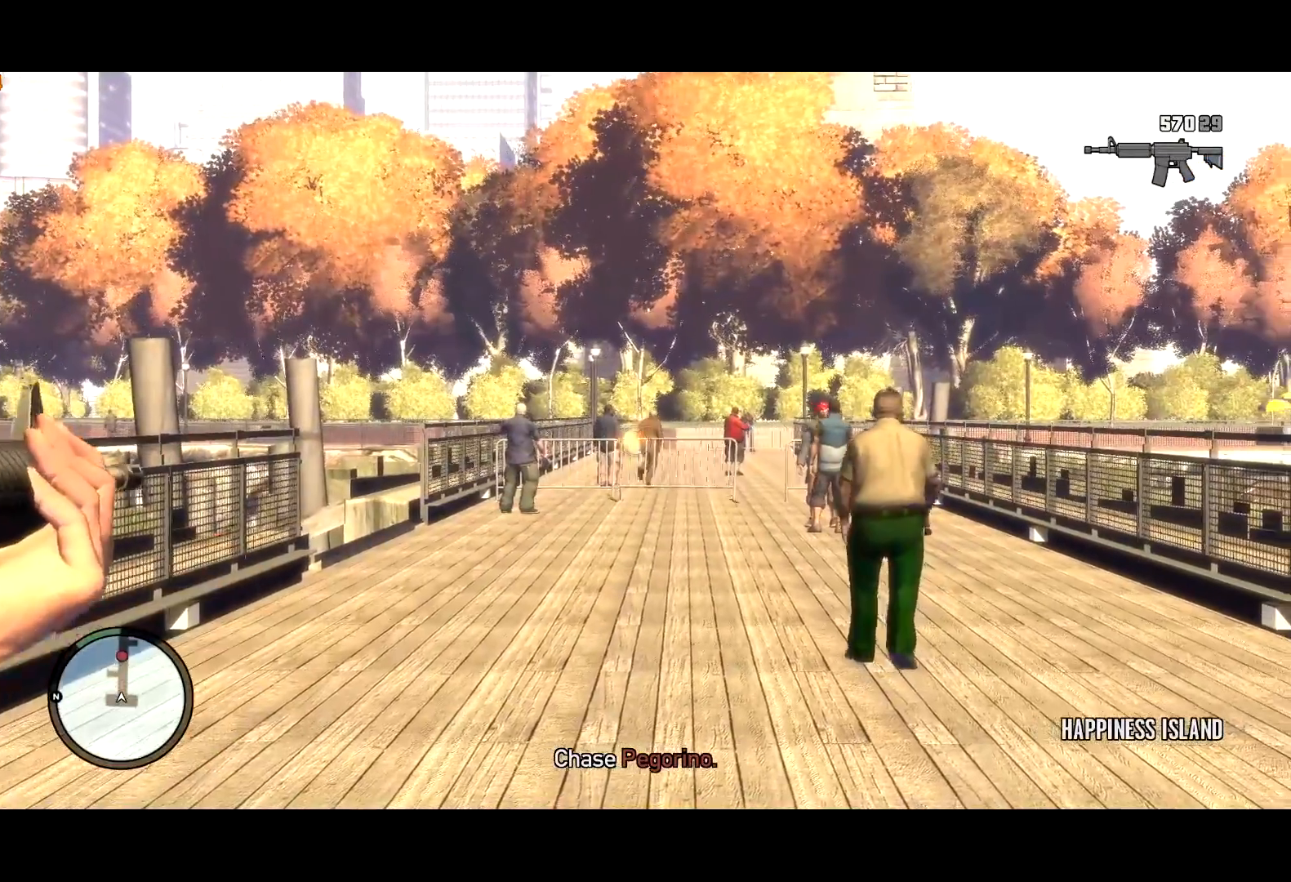
Gameplay with keyboard and mouse; each line is a JSON object with the keys and mouse buttons held at the frame after it. "events" lists presses ("down") and releases ("up") of "a", "c", "ctrl", "d", "down", "e", "escape", "f", "f2", "g", "lock", "q", "r", "return", "s", "shift", "space", "t", "up", "v", "w", "mouse_left", "mouse_right", "mouse_wheel_up" and "mouse_wheel_down" between this image and that frame as [ms after this image, input, new state], when the widget could be followed in between. "mouse_left", "mouse_right", "mouse_wheel_up", "mouse_wheel_down" = the "left", "right", "wheel_up", "wheel_down" buttons of the "mouse" list. No other keys are recorded. Mouse movement is not recorded. Key names are as the overlay labels them; some are game actions (e.g. jump) rather than physical keys.
{"keys": ["shift"], "mouse": ["left", "right"], "events": []}
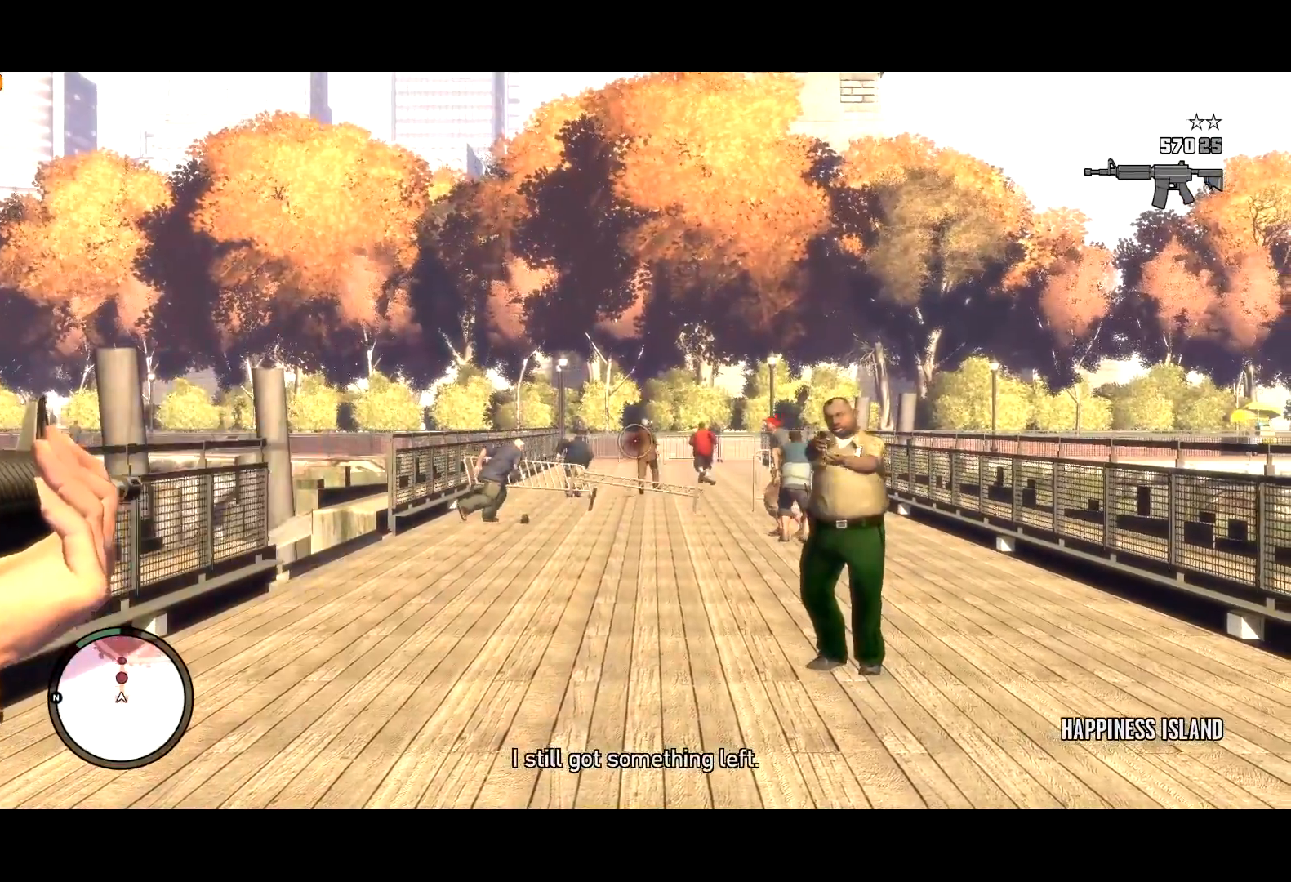
{"keys": ["shift"], "mouse": ["left", "right"], "events": []}
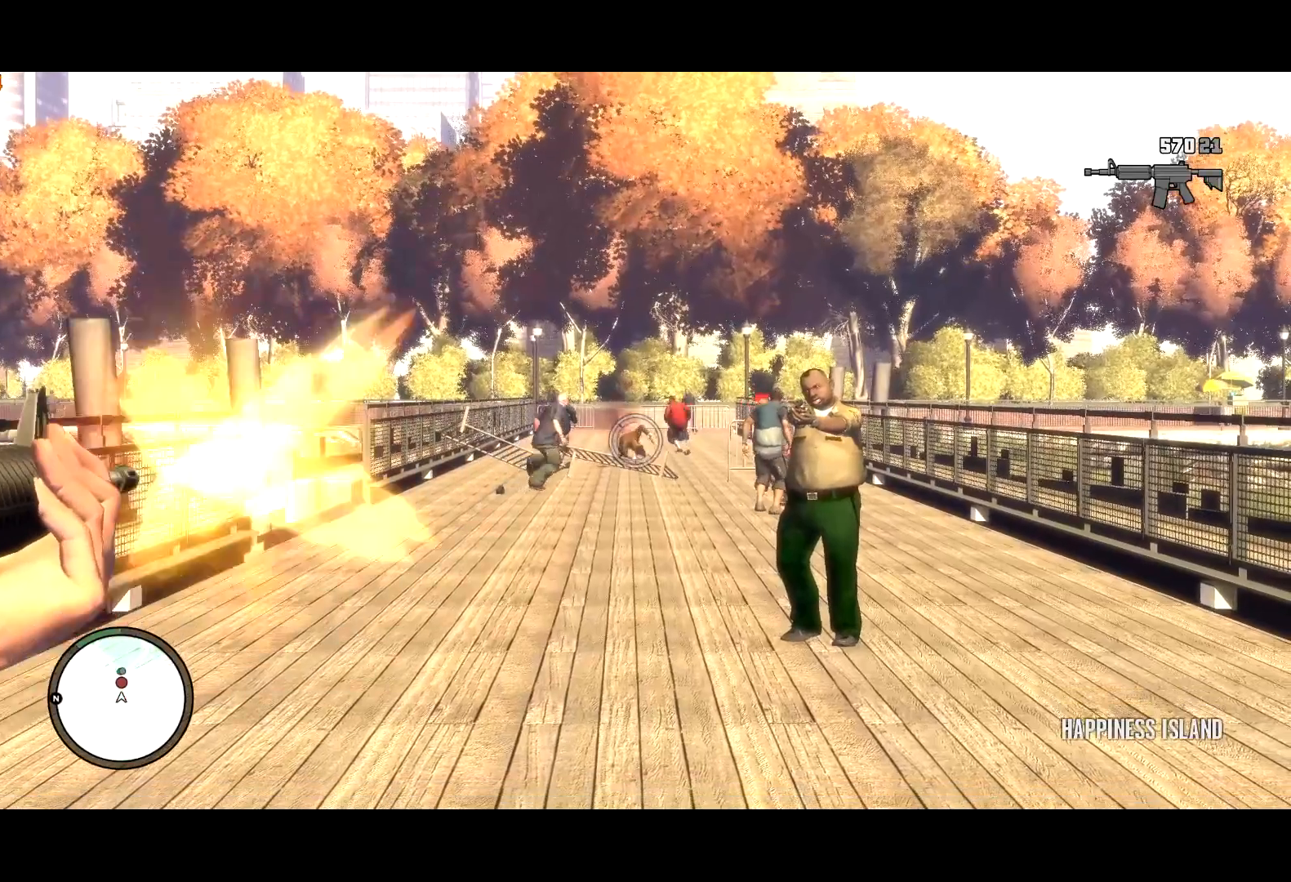
{"keys": ["shift"], "mouse": ["left", "right"], "events": []}
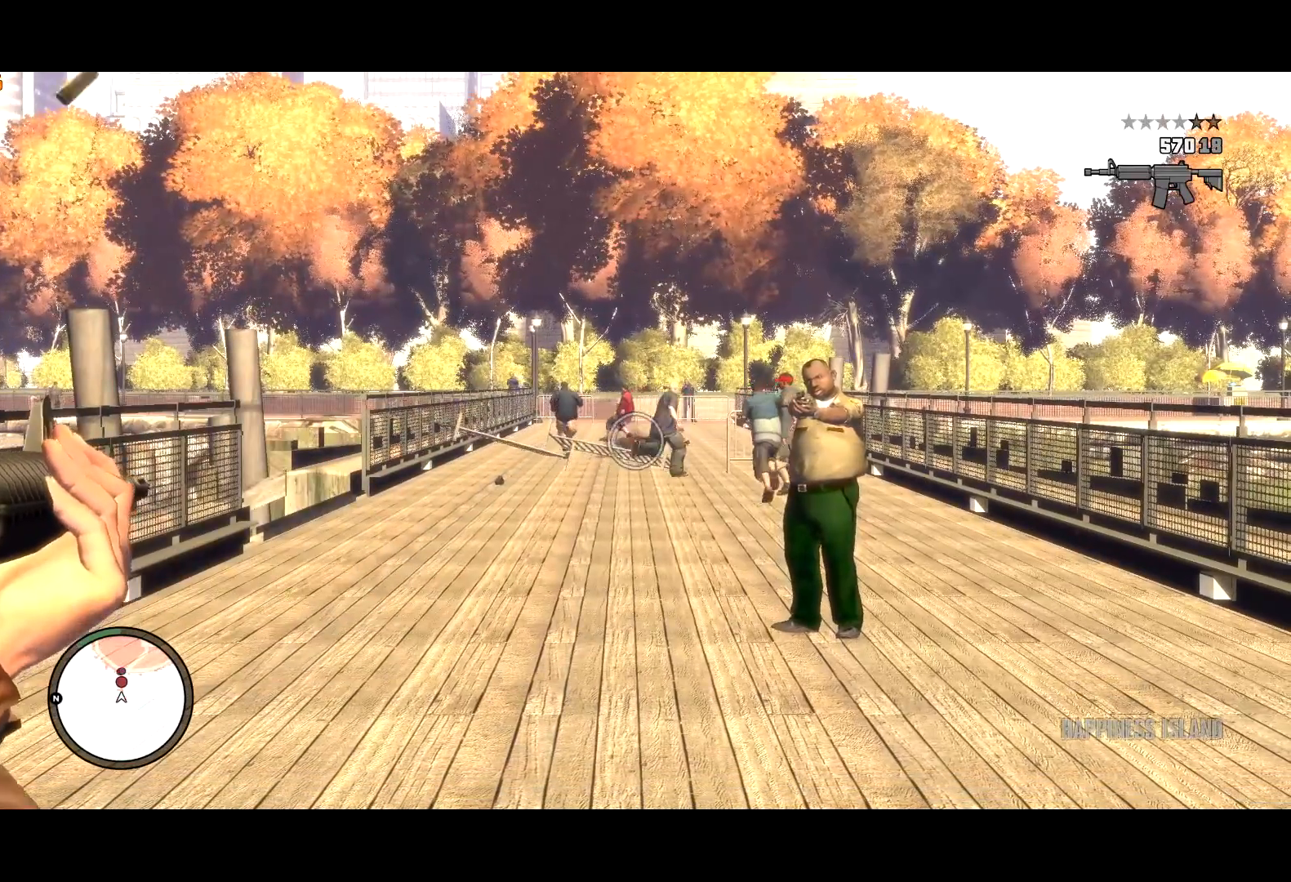
{"keys": ["shift", "w"], "mouse": [], "events": [[500, "mouse_left", "up"], [500, "mouse_right", "up"], [500, "w", "down"]]}
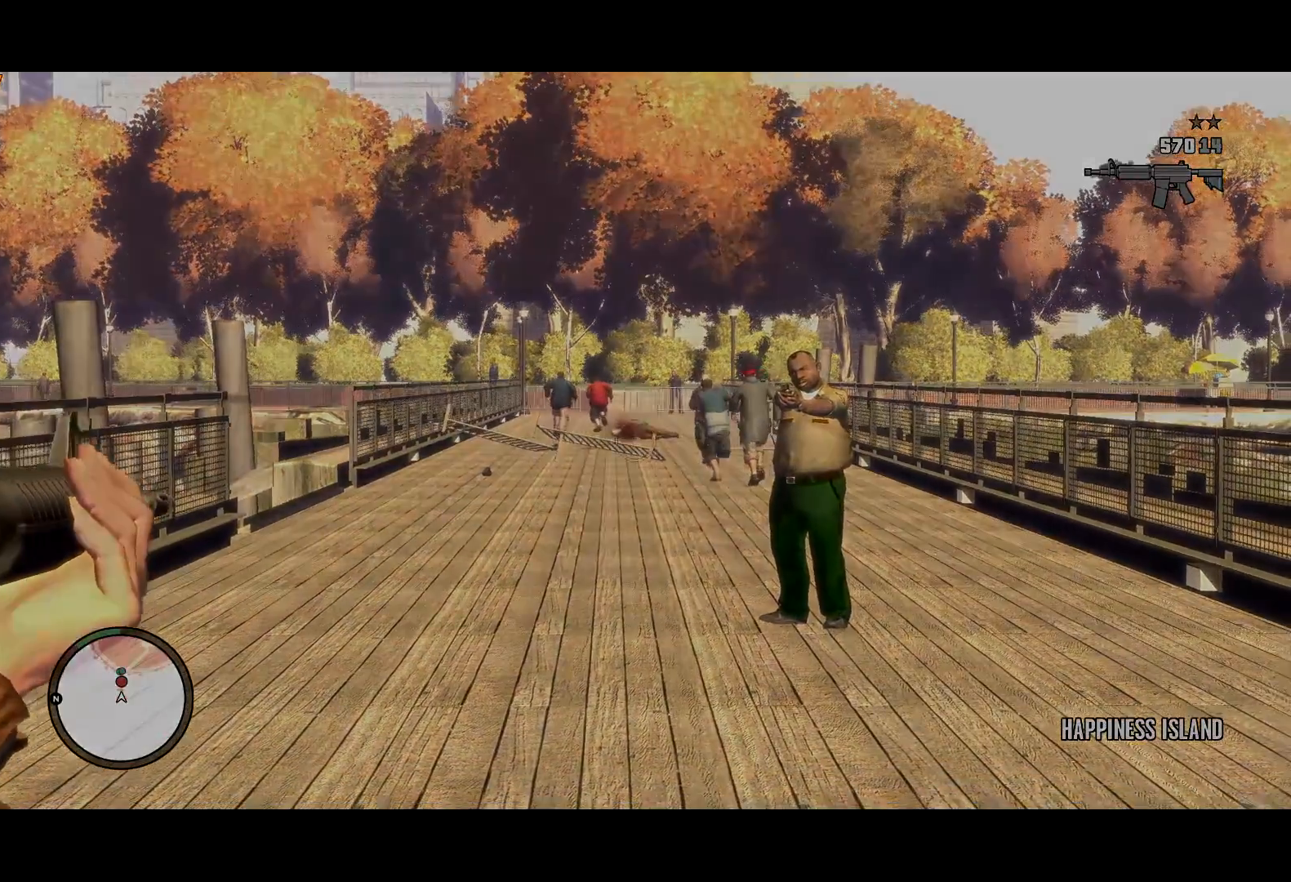
{"keys": ["return"], "mouse": [], "events": [[50, "shift", "up"], [284, "return", "down"], [334, "return", "up"], [367, "w", "up"], [417, "return", "down"], [467, "return", "up"], [500, "return", "down"]]}
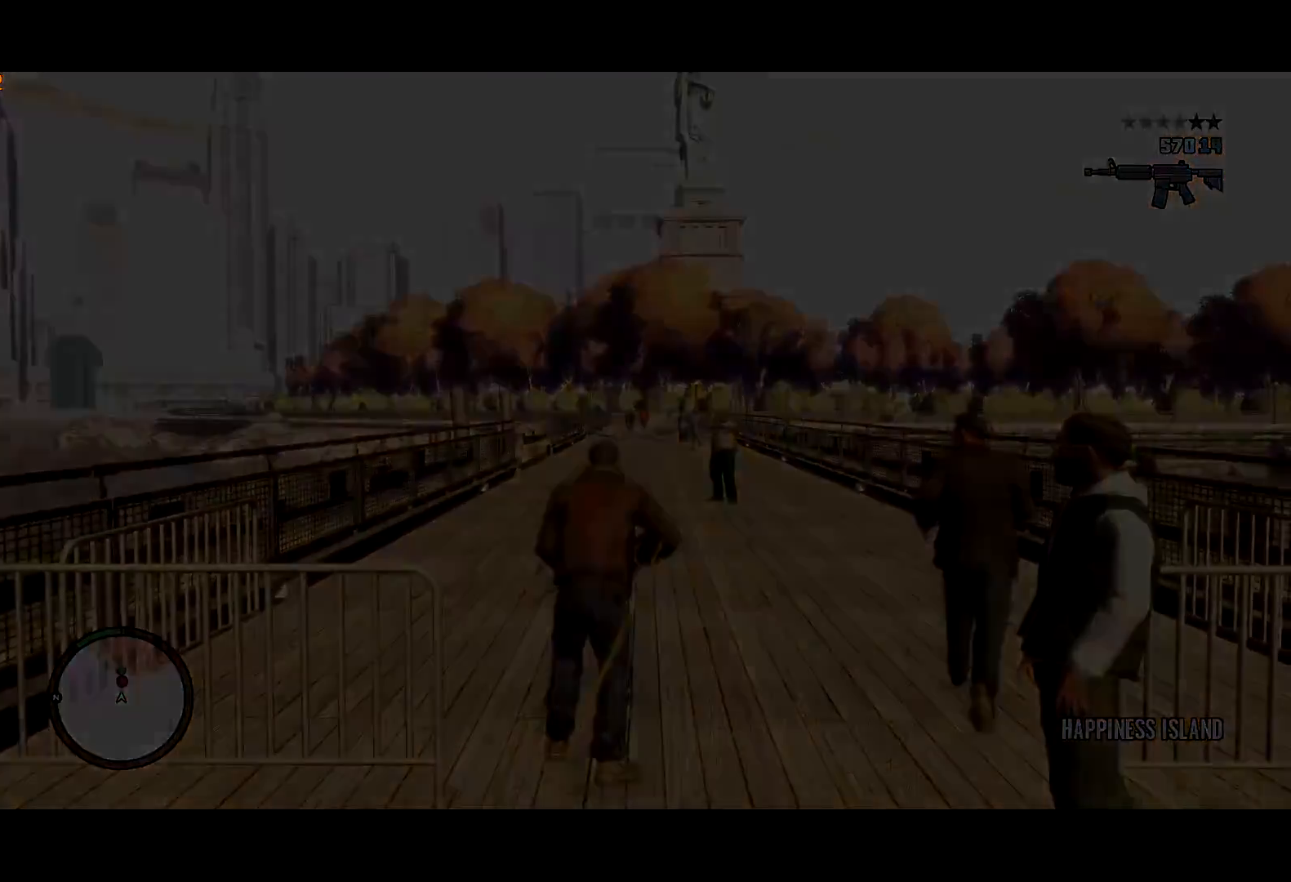
{"keys": [], "mouse": [], "events": [[100, "return", "up"], [150, "return", "down"], [200, "return", "up"], [384, "return", "down"], [434, "return", "up"]]}
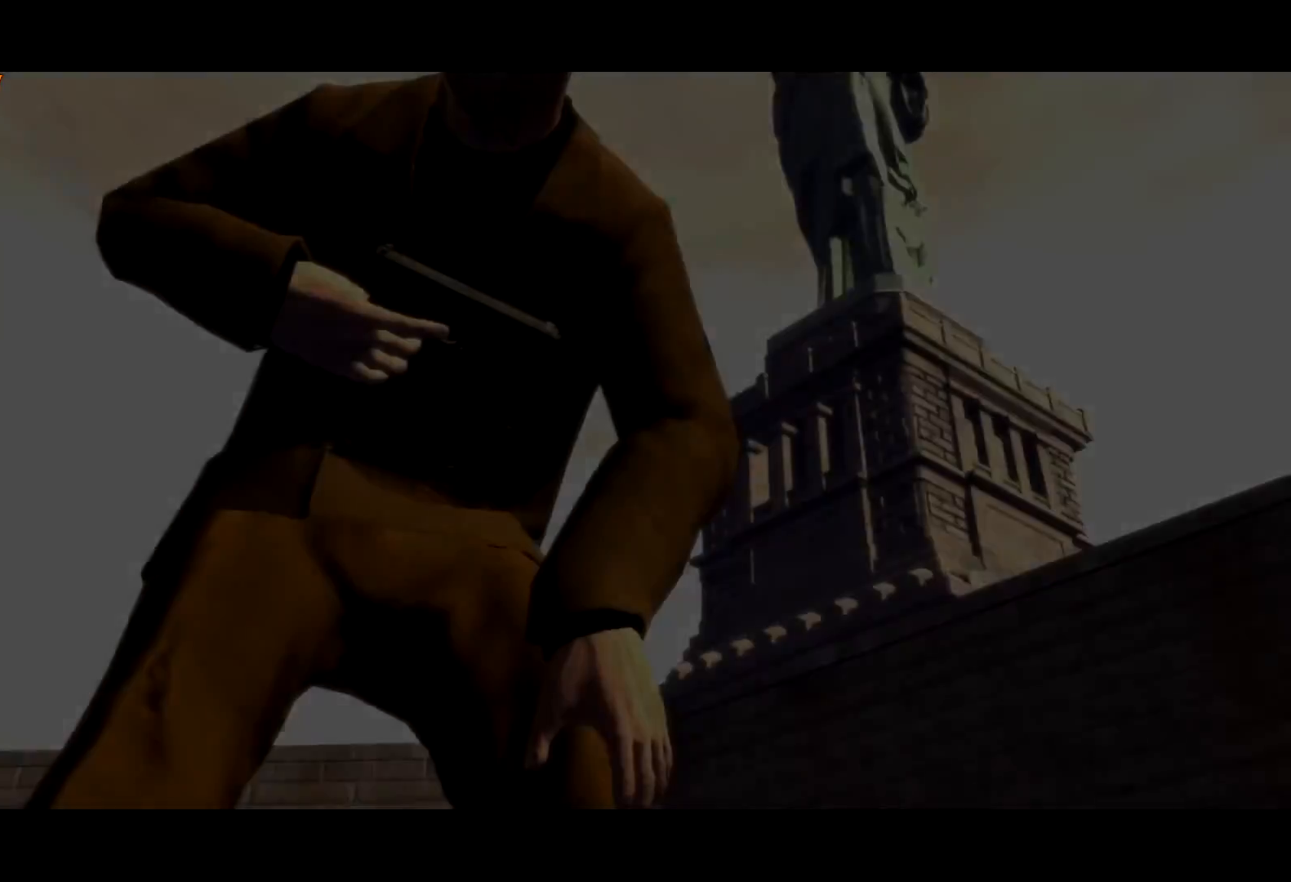
{"keys": ["return"], "mouse": [], "events": [[500, "return", "down"]]}
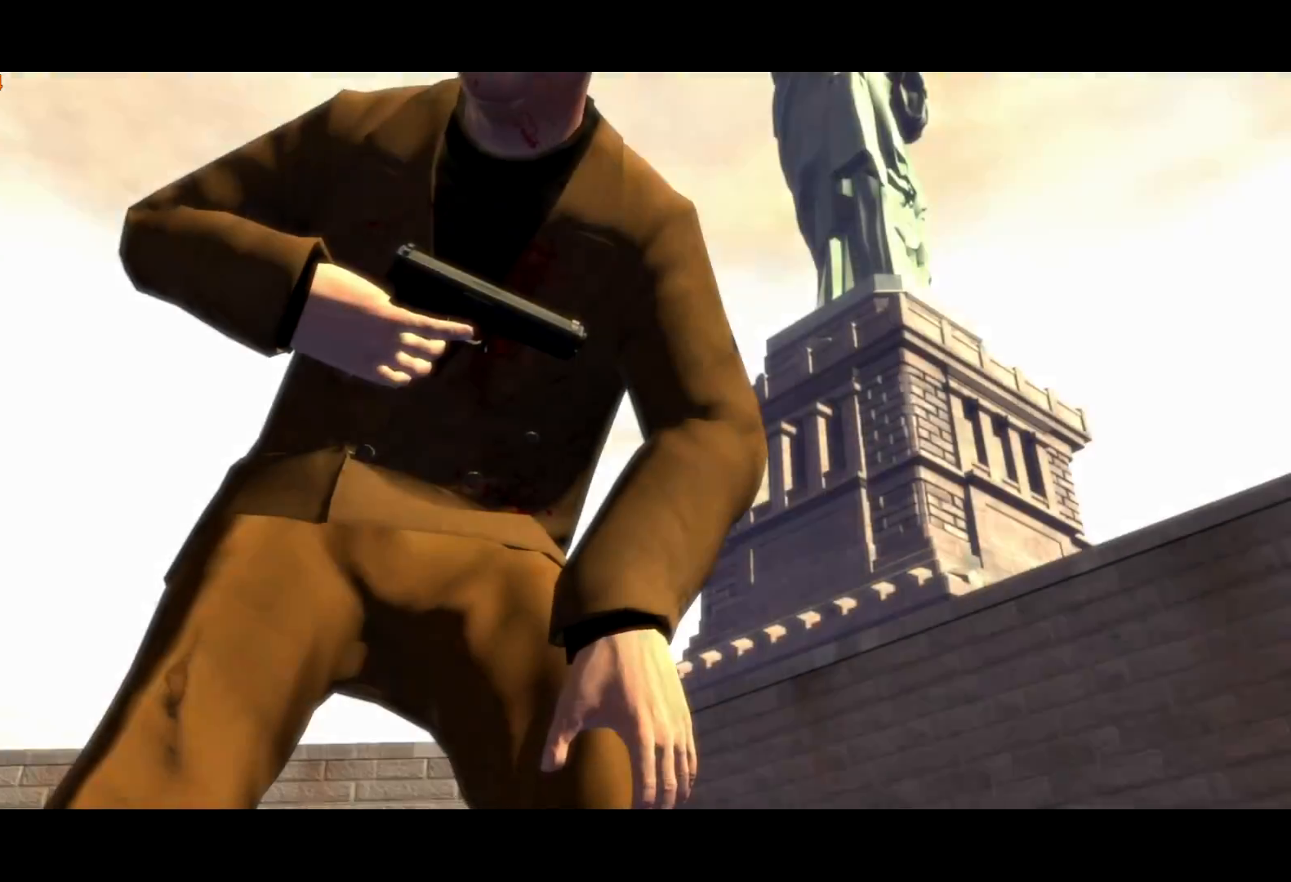
{"keys": ["return"], "mouse": [], "events": [[34, "return", "up"], [134, "return", "down"], [217, "return", "up"], [267, "return", "down"], [317, "return", "up"], [367, "return", "down"], [417, "return", "up"], [467, "return", "down"]]}
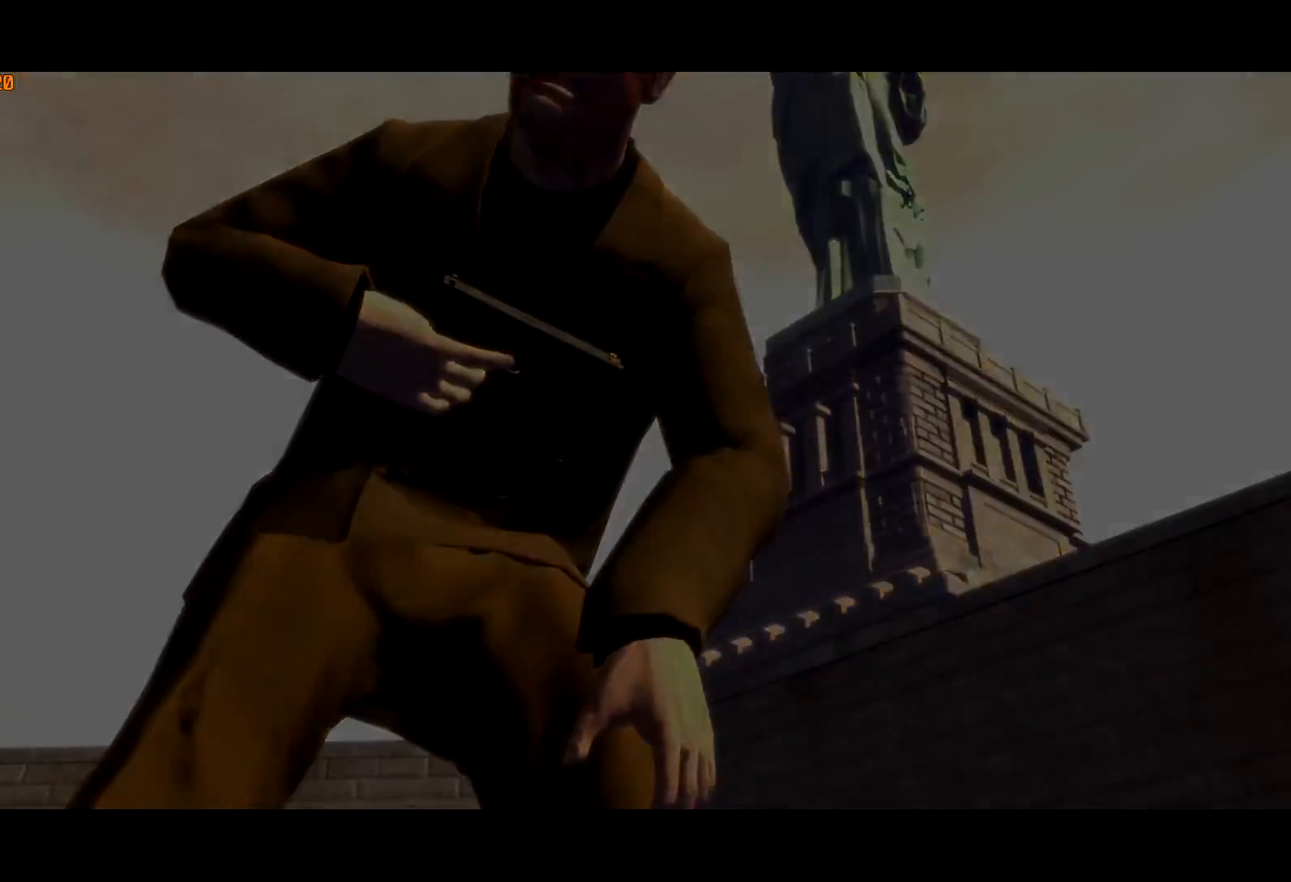
{"keys": ["return"], "mouse": [], "events": [[67, "return", "up"], [117, "return", "down"], [150, "return", "up"], [334, "return", "down"], [434, "return", "up"], [484, "return", "down"]]}
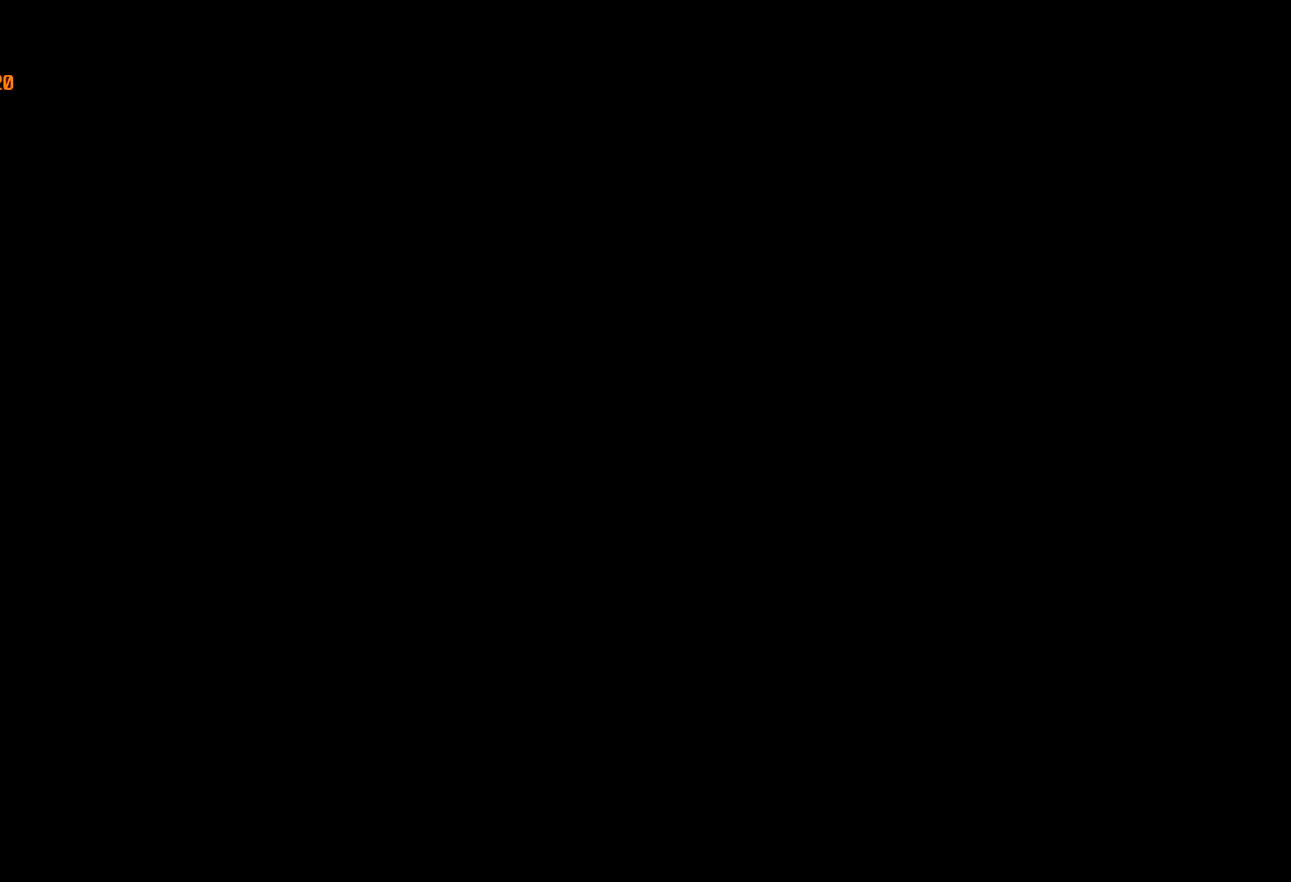
{"keys": ["return"], "mouse": [], "events": [[17, "return", "up"], [117, "return", "down"], [167, "return", "up"], [250, "return", "down"], [300, "return", "up"], [400, "return", "down"], [450, "return", "up"], [500, "return", "down"]]}
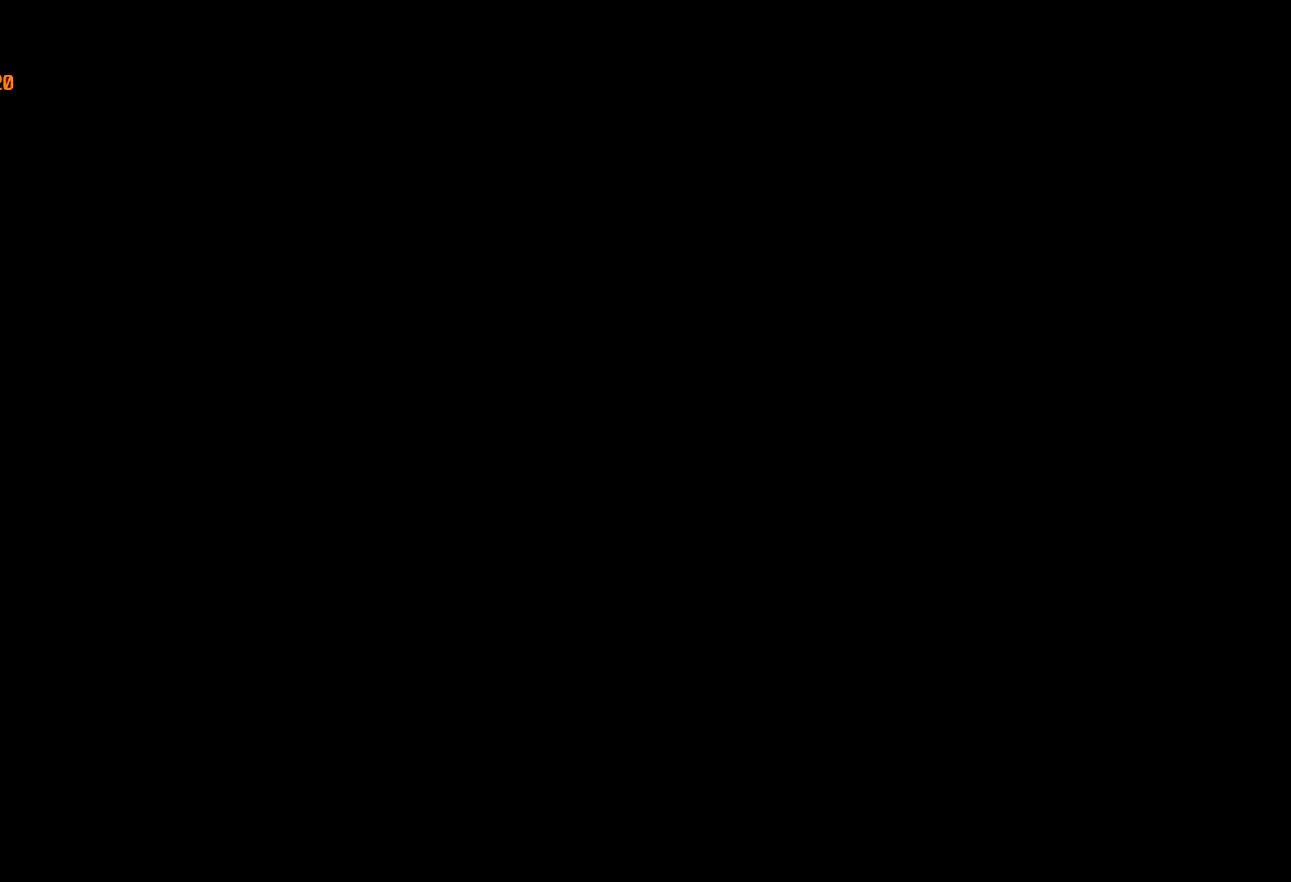
{"keys": [], "mouse": [], "events": [[84, "return", "up"], [134, "return", "down"], [234, "return", "up"], [284, "return", "down"], [367, "return", "up"], [417, "return", "down"], [467, "return", "up"]]}
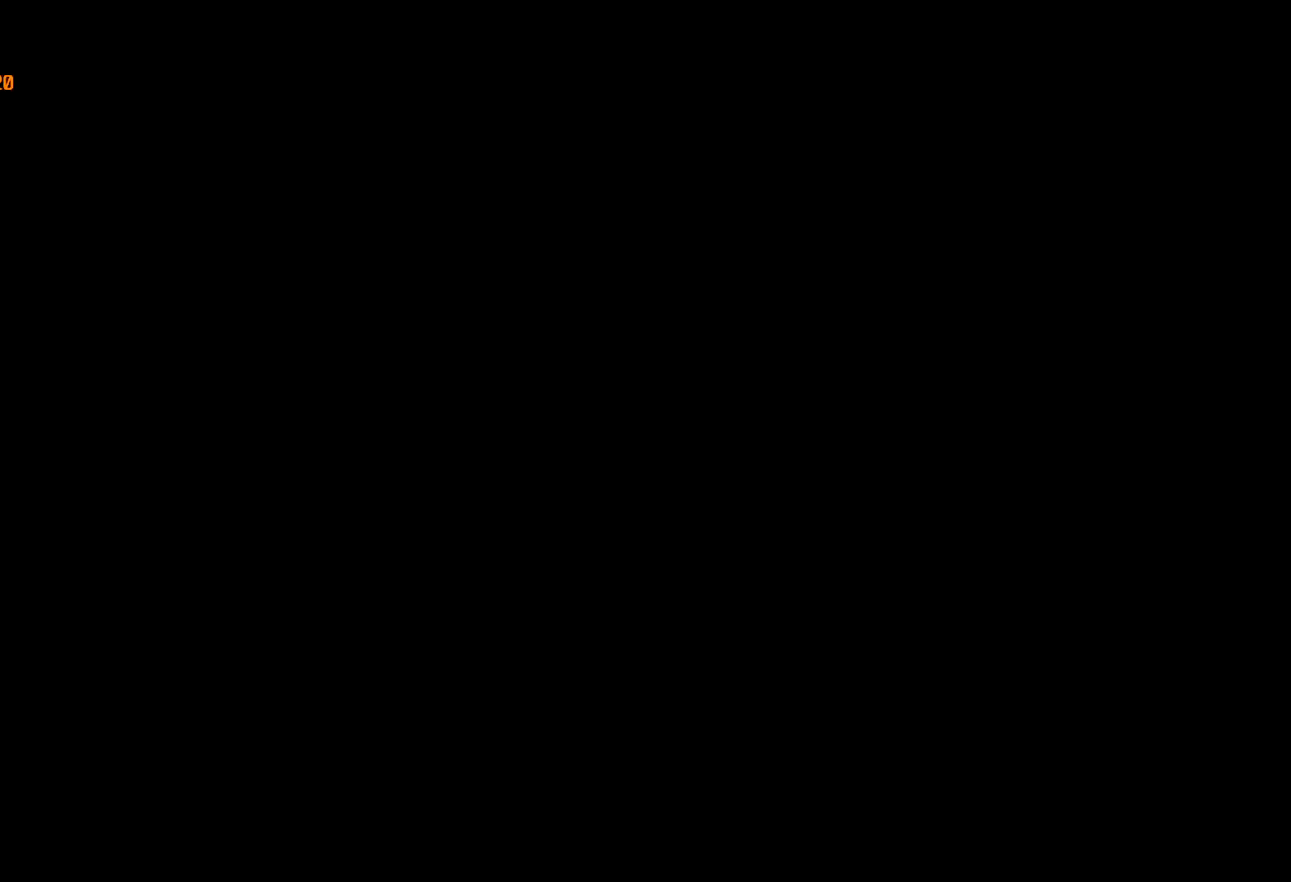
{"keys": ["return"], "mouse": [], "events": [[50, "return", "down"], [100, "return", "up"], [200, "return", "down"], [234, "return", "up"], [334, "return", "down"], [384, "return", "up"], [484, "return", "down"]]}
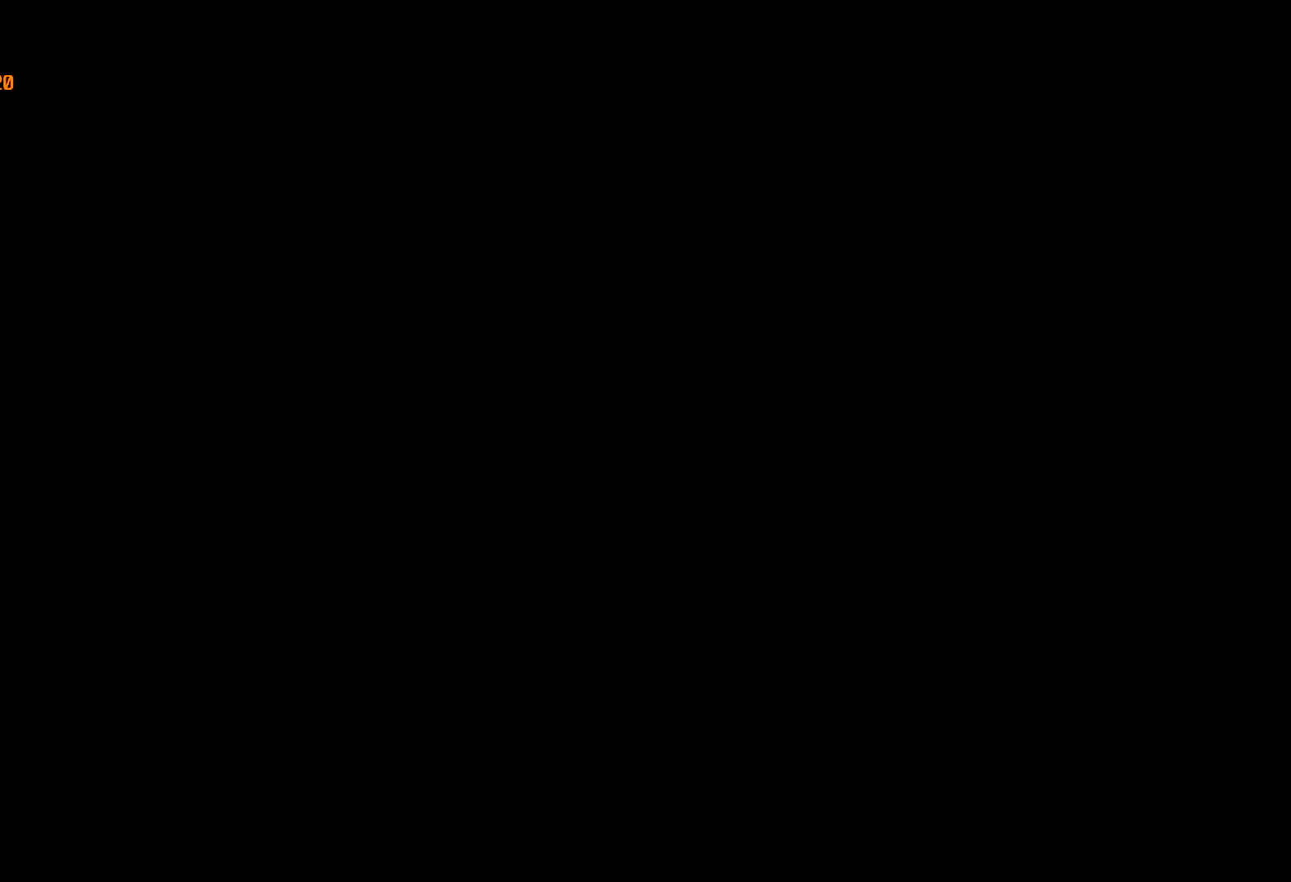
{"keys": ["return"], "mouse": [], "events": [[34, "return", "up"], [84, "return", "down"], [167, "return", "up"], [217, "return", "down"], [317, "return", "up"], [350, "return", "down"], [450, "return", "up"], [500, "return", "down"]]}
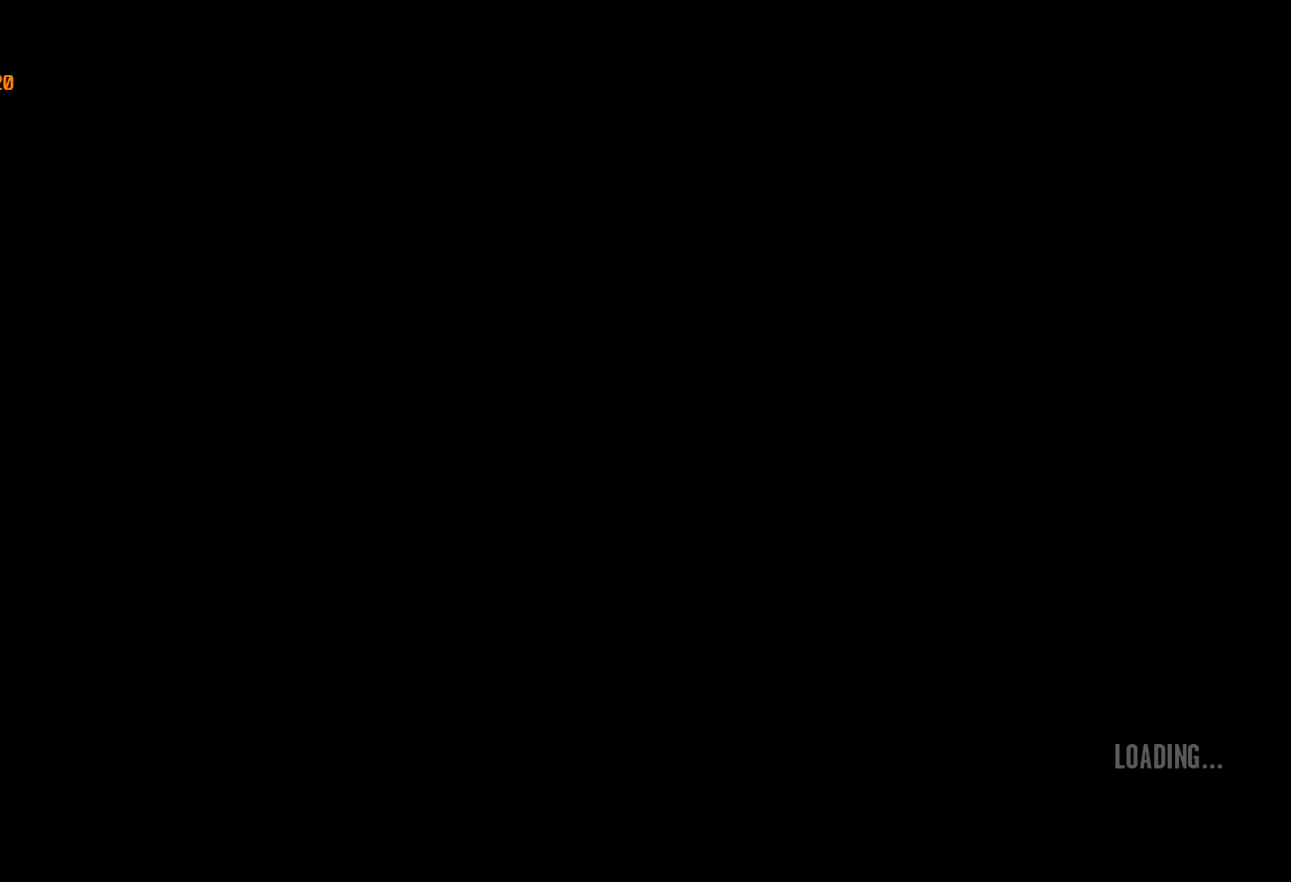
{"keys": [], "mouse": [], "events": [[84, "return", "up"], [134, "return", "down"], [234, "return", "up"], [267, "return", "down"], [367, "return", "up"], [417, "return", "down"], [500, "return", "up"]]}
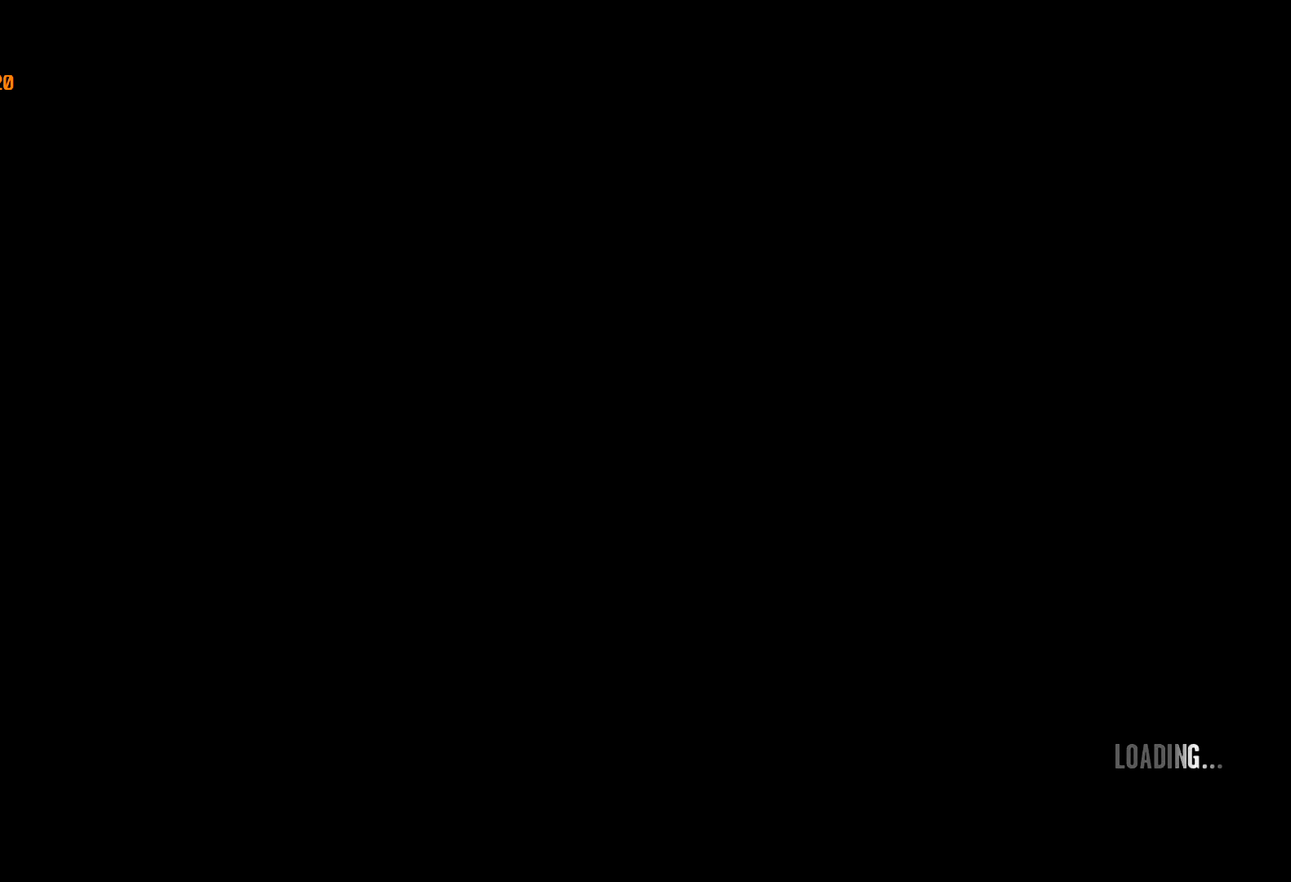
{"keys": ["return"], "mouse": [], "events": [[50, "return", "down"], [150, "return", "up"], [200, "return", "down"], [250, "return", "up"], [334, "return", "down"], [384, "return", "up"], [484, "return", "down"]]}
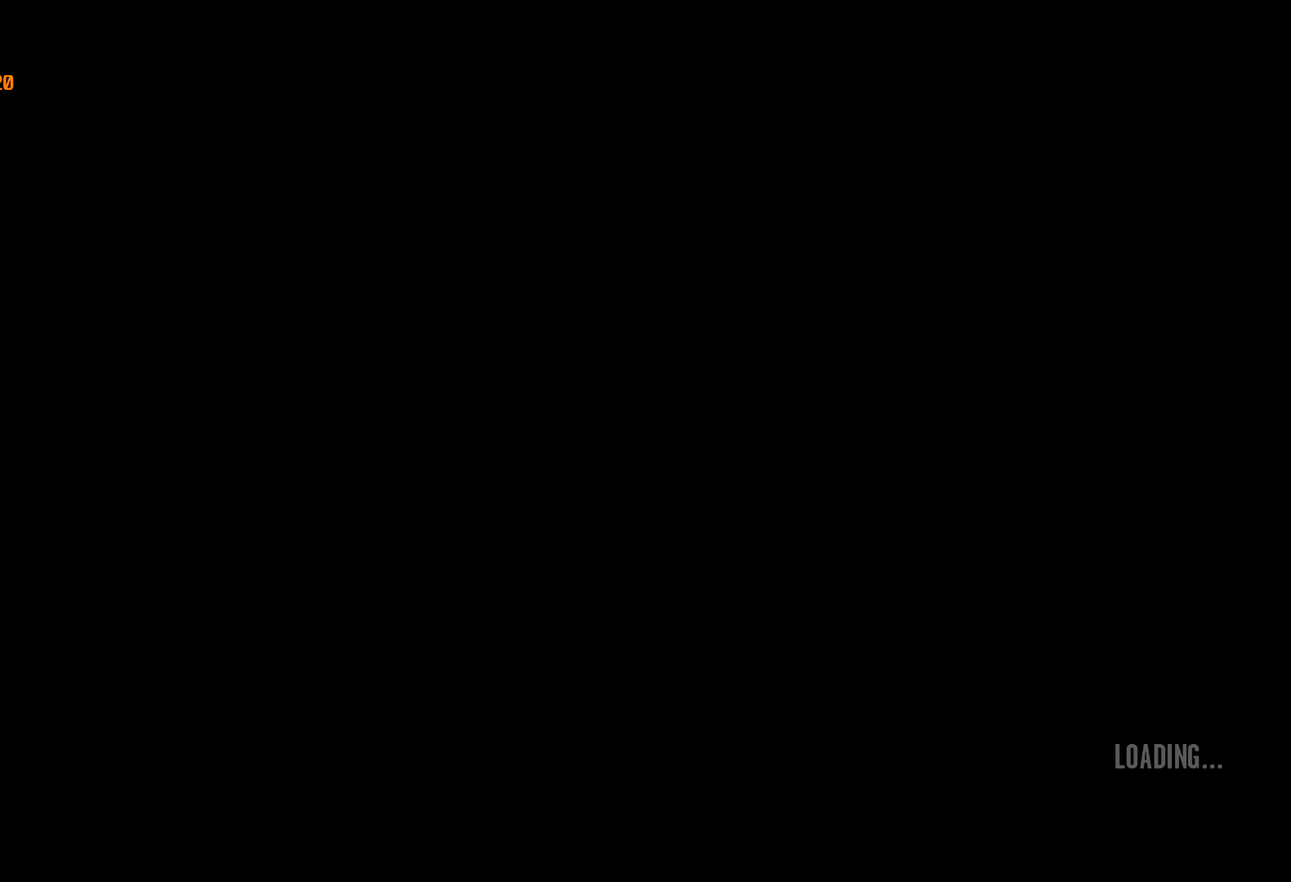
{"keys": [], "mouse": [], "events": [[34, "return", "up"], [117, "return", "down"], [217, "return", "up"], [250, "return", "down"], [300, "return", "up"], [400, "return", "down"], [450, "return", "up"]]}
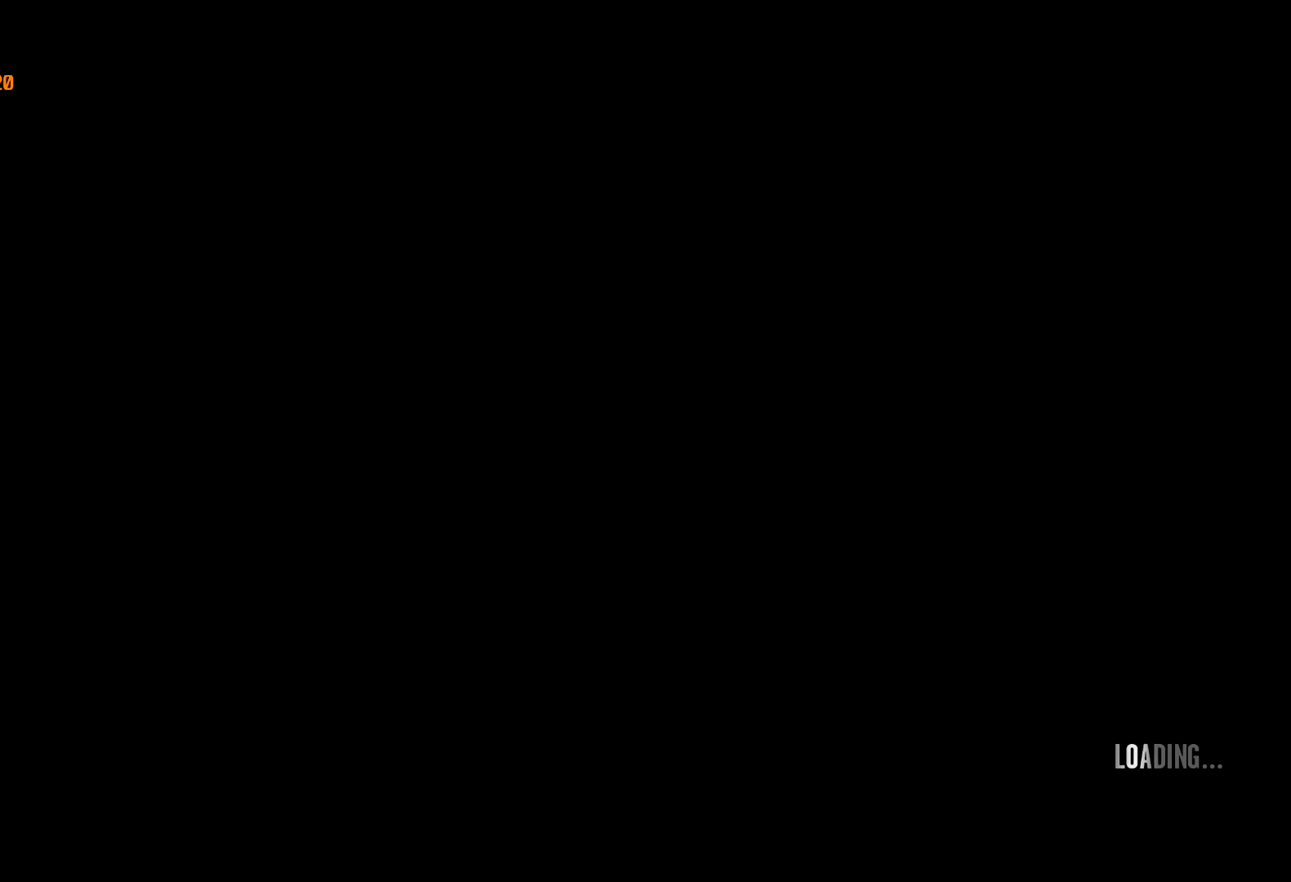
{"keys": ["return"], "mouse": [], "events": [[50, "return", "down"], [100, "return", "up"], [184, "return", "down"], [234, "return", "up"], [334, "return", "down"], [367, "return", "up"], [467, "return", "down"]]}
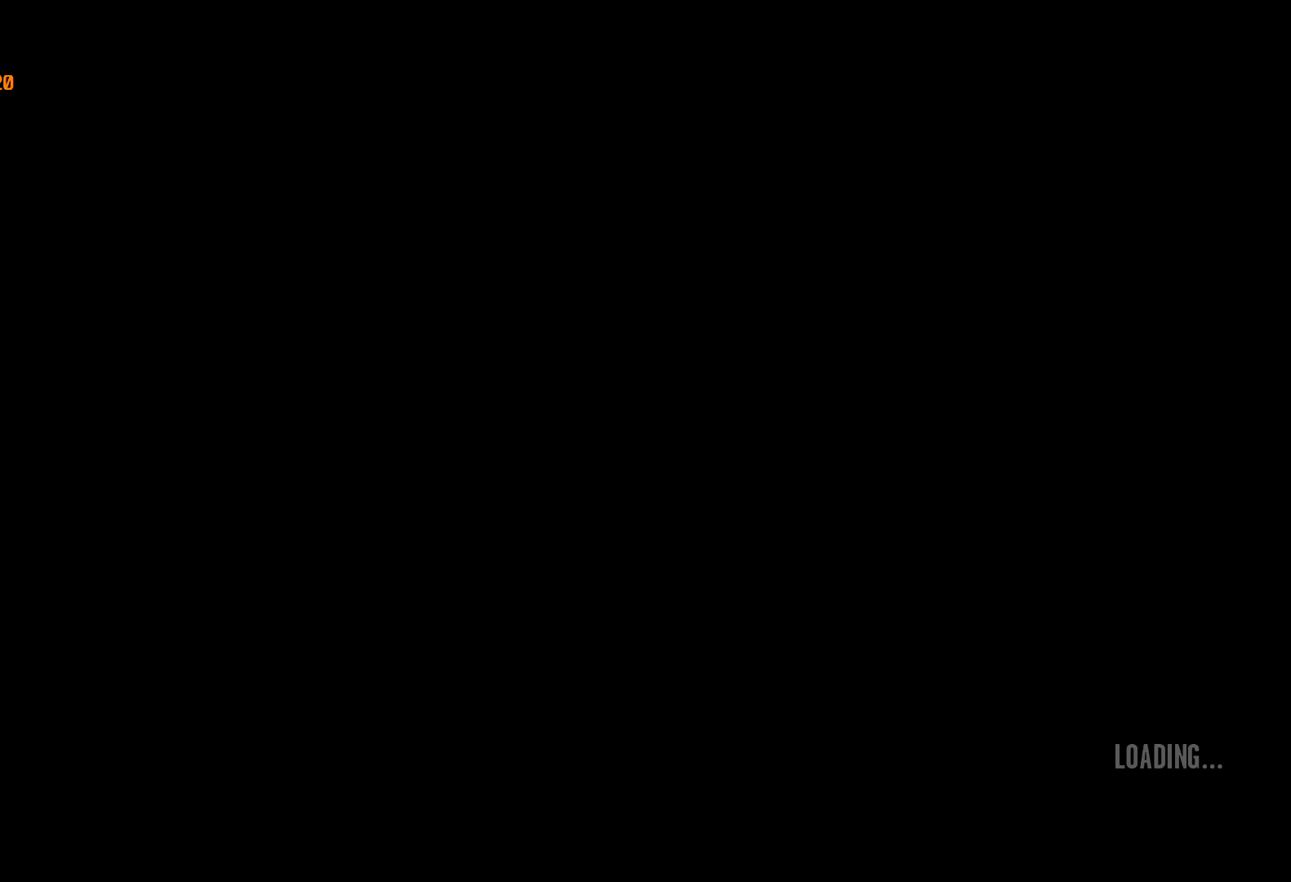
{"keys": [], "mouse": [], "events": [[17, "return", "up"], [100, "return", "down"], [150, "return", "up"], [250, "return", "down"], [284, "return", "up"], [384, "return", "down"], [434, "return", "up"]]}
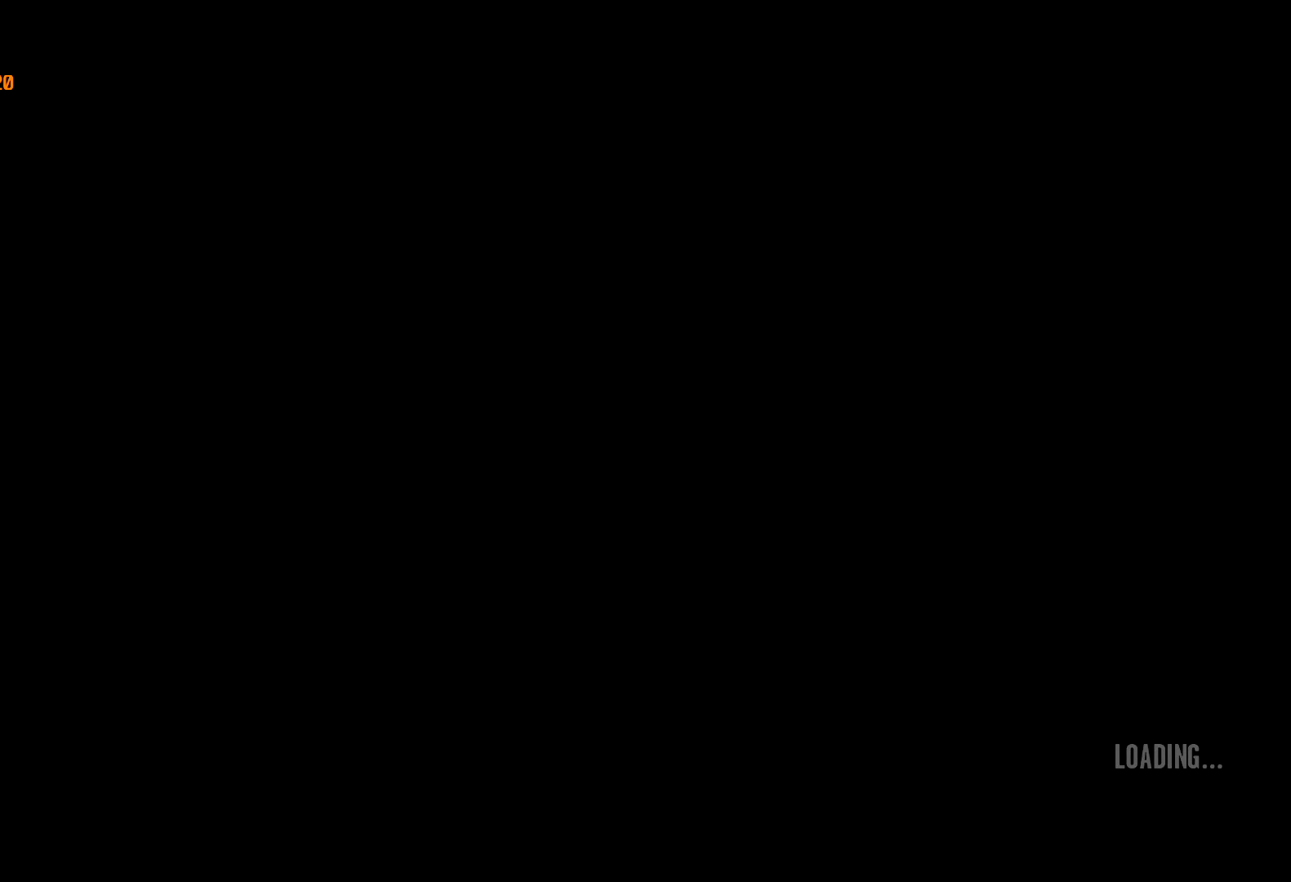
{"keys": [], "mouse": [], "events": [[17, "return", "down"], [67, "return", "up"], [117, "return", "down"], [217, "return", "up"], [267, "return", "down"], [350, "return", "up"], [400, "return", "down"], [500, "return", "up"]]}
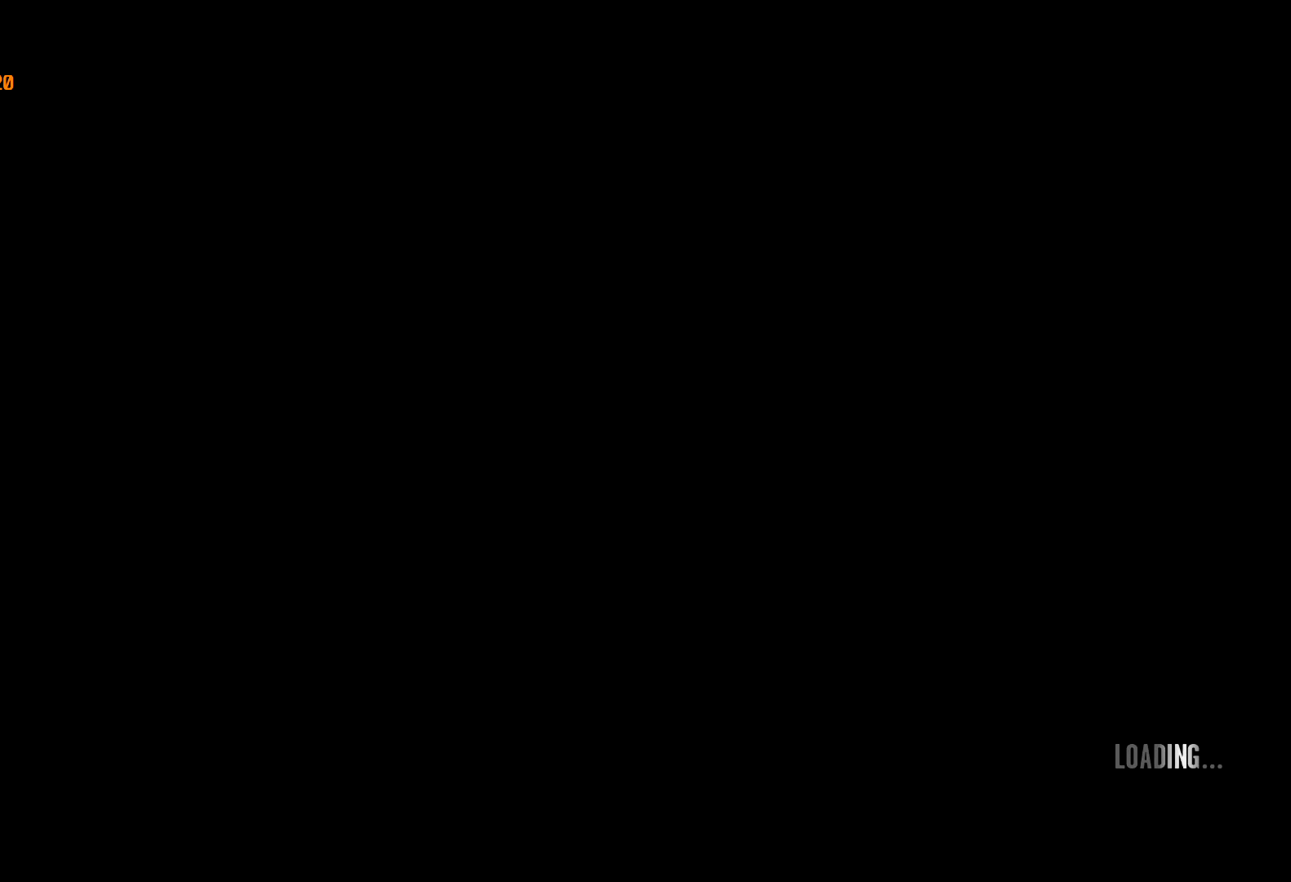
{"keys": ["return"], "mouse": [], "events": [[50, "return", "down"], [134, "return", "up"], [184, "return", "down"], [267, "return", "up"], [317, "return", "down"], [417, "return", "up"], [467, "return", "down"]]}
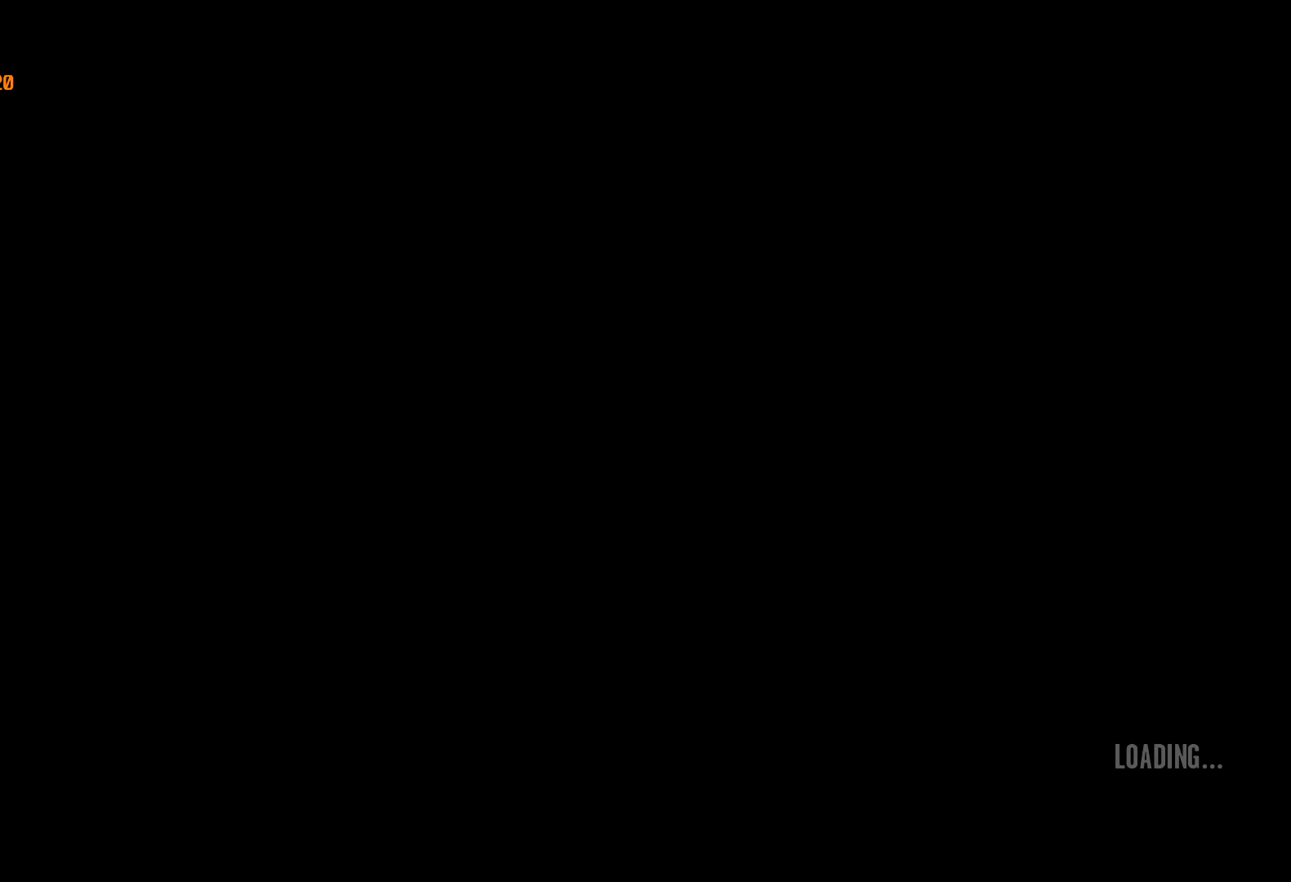
{"keys": [], "mouse": [], "events": [[50, "return", "up"], [100, "return", "down"], [200, "return", "up"], [250, "return", "down"], [300, "return", "up"], [384, "return", "down"], [484, "return", "up"]]}
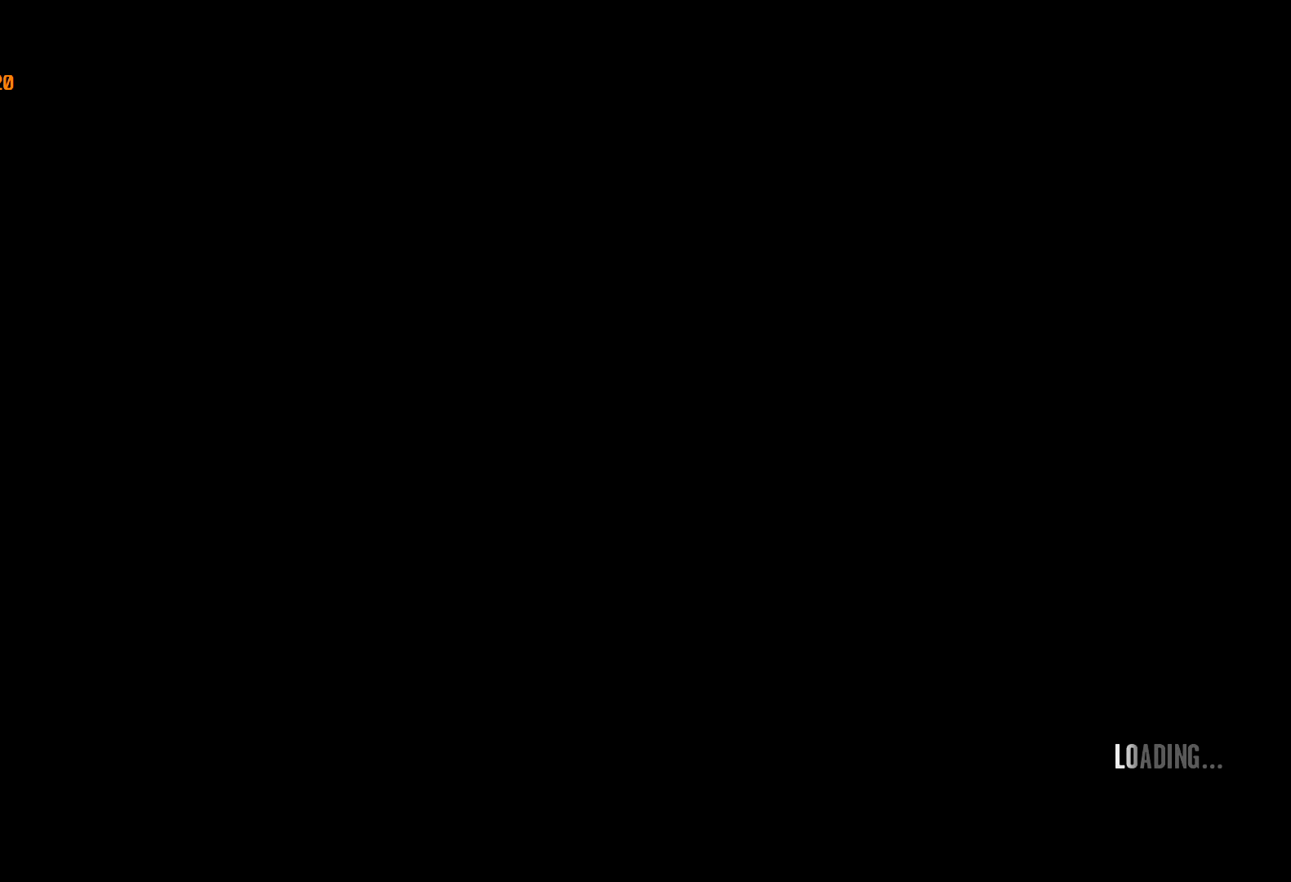
{"keys": [], "mouse": [], "events": [[17, "return", "down"], [67, "return", "up"], [167, "return", "down"], [267, "return", "up"], [300, "return", "down"], [400, "return", "up"]]}
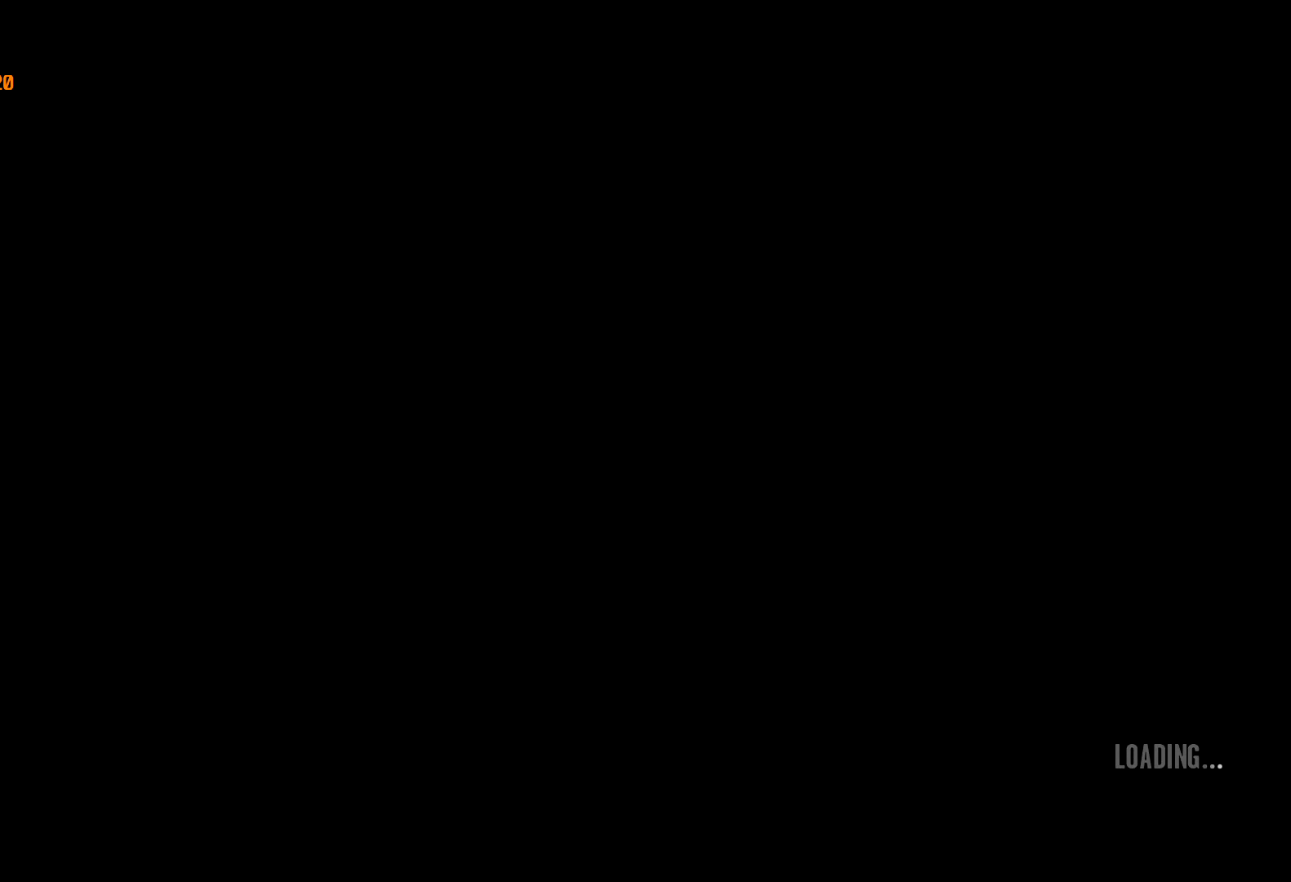
{"keys": [], "mouse": [], "events": []}
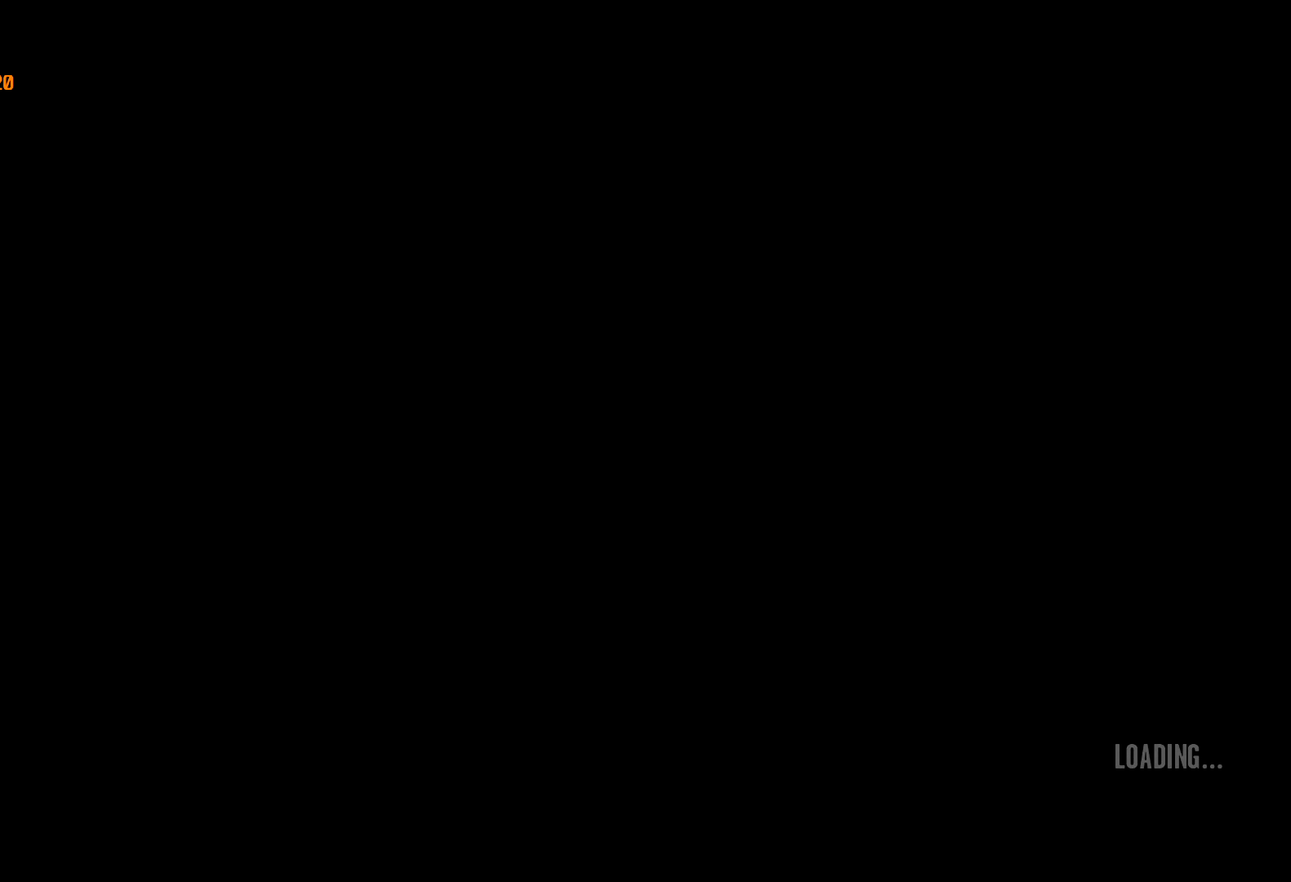
{"keys": ["return"], "mouse": [], "events": [[434, "return", "down"]]}
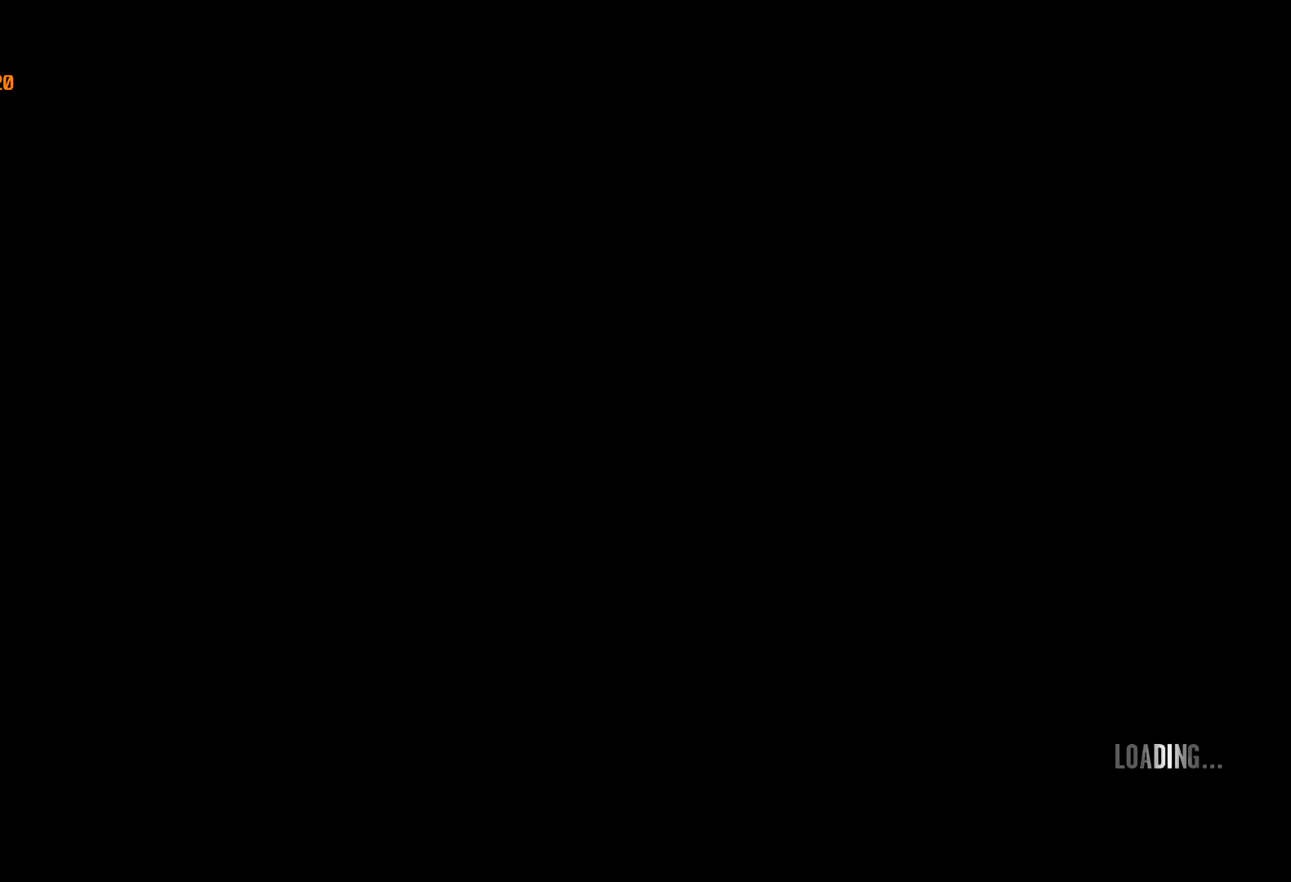
{"keys": ["return"], "mouse": [], "events": [[17, "return", "up"], [67, "return", "down"], [167, "return", "up"], [200, "return", "down"], [267, "return", "up"], [317, "return", "down"], [400, "return", "up"], [500, "return", "down"]]}
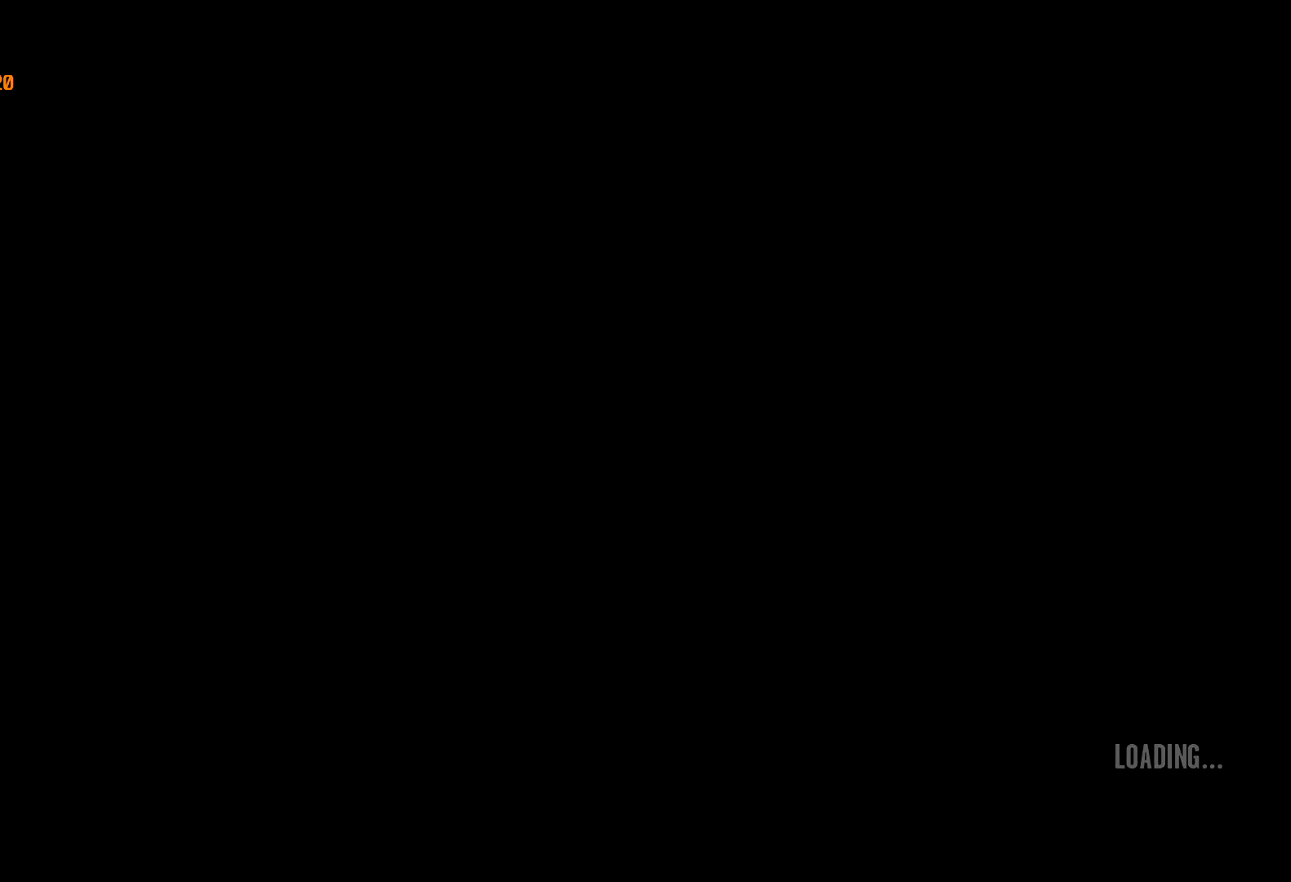
{"keys": [], "mouse": [], "events": [[34, "return", "up"], [134, "return", "down"], [184, "return", "up"], [284, "return", "down"], [317, "return", "up"], [417, "return", "down"], [500, "return", "up"]]}
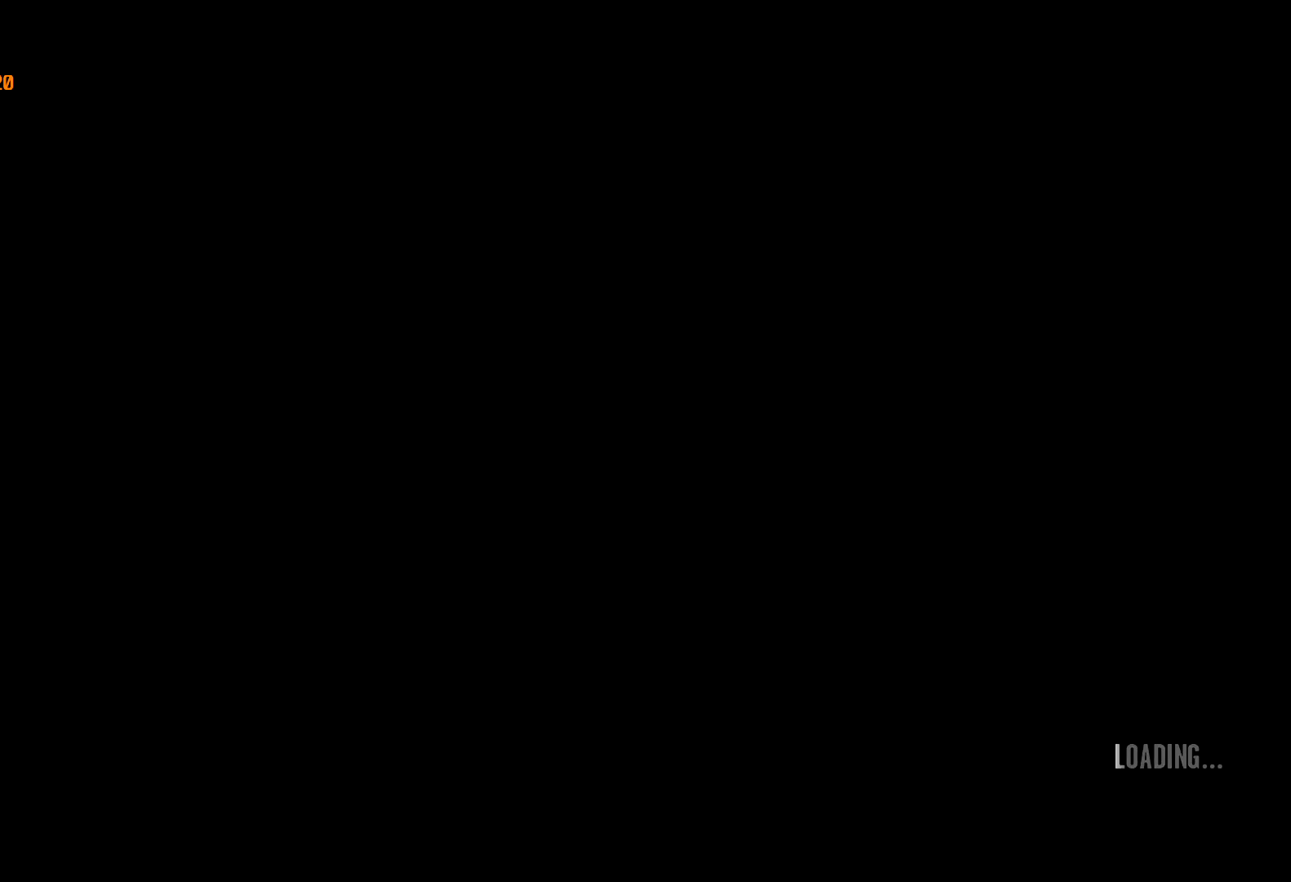
{"keys": ["return"], "mouse": [], "events": [[50, "return", "down"], [150, "return", "up"], [200, "return", "down"], [300, "return", "up"], [334, "return", "down"]]}
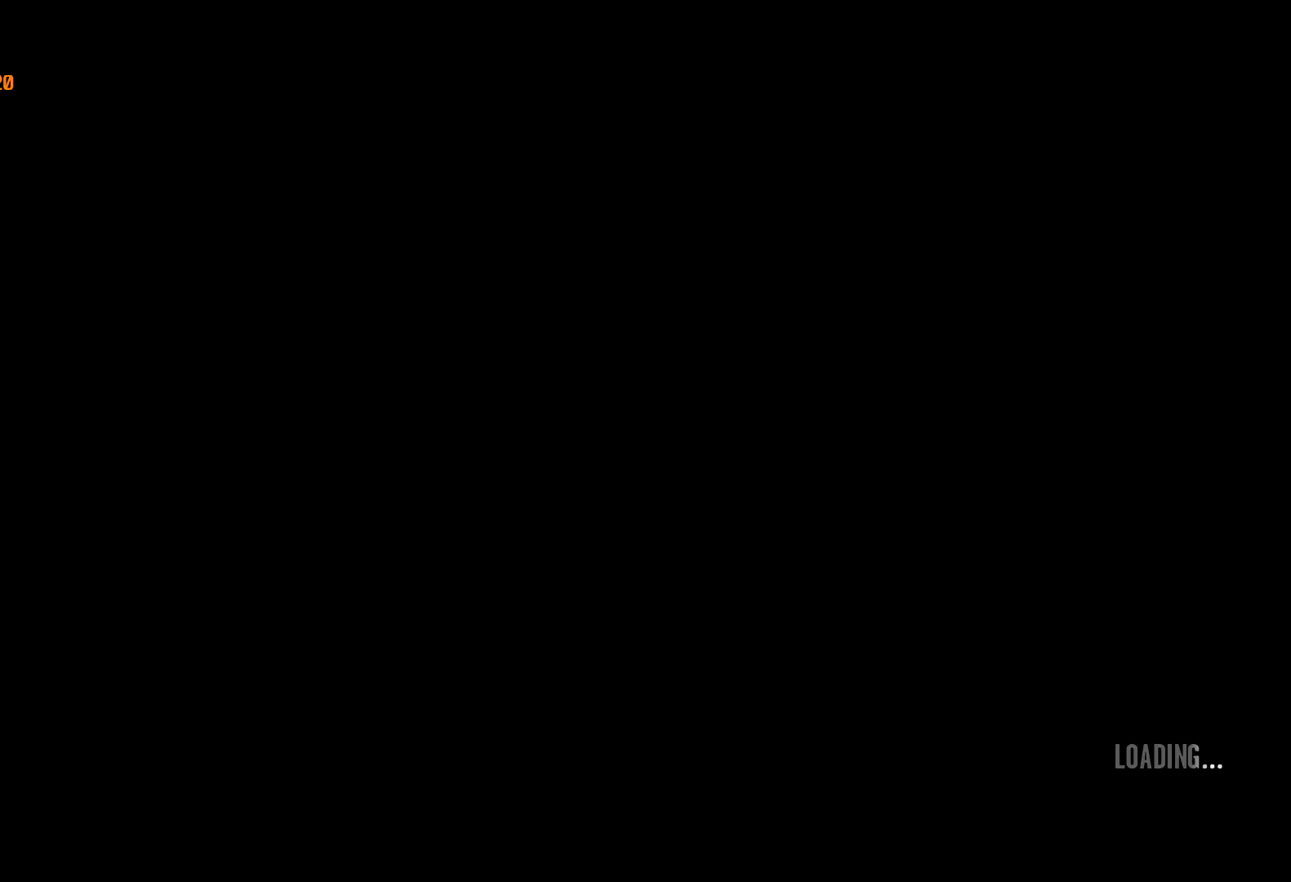
{"keys": ["return"], "mouse": [], "events": [[84, "return", "up"], [117, "return", "down"], [200, "return", "up"], [250, "return", "down"], [384, "return", "up"], [450, "return", "down"]]}
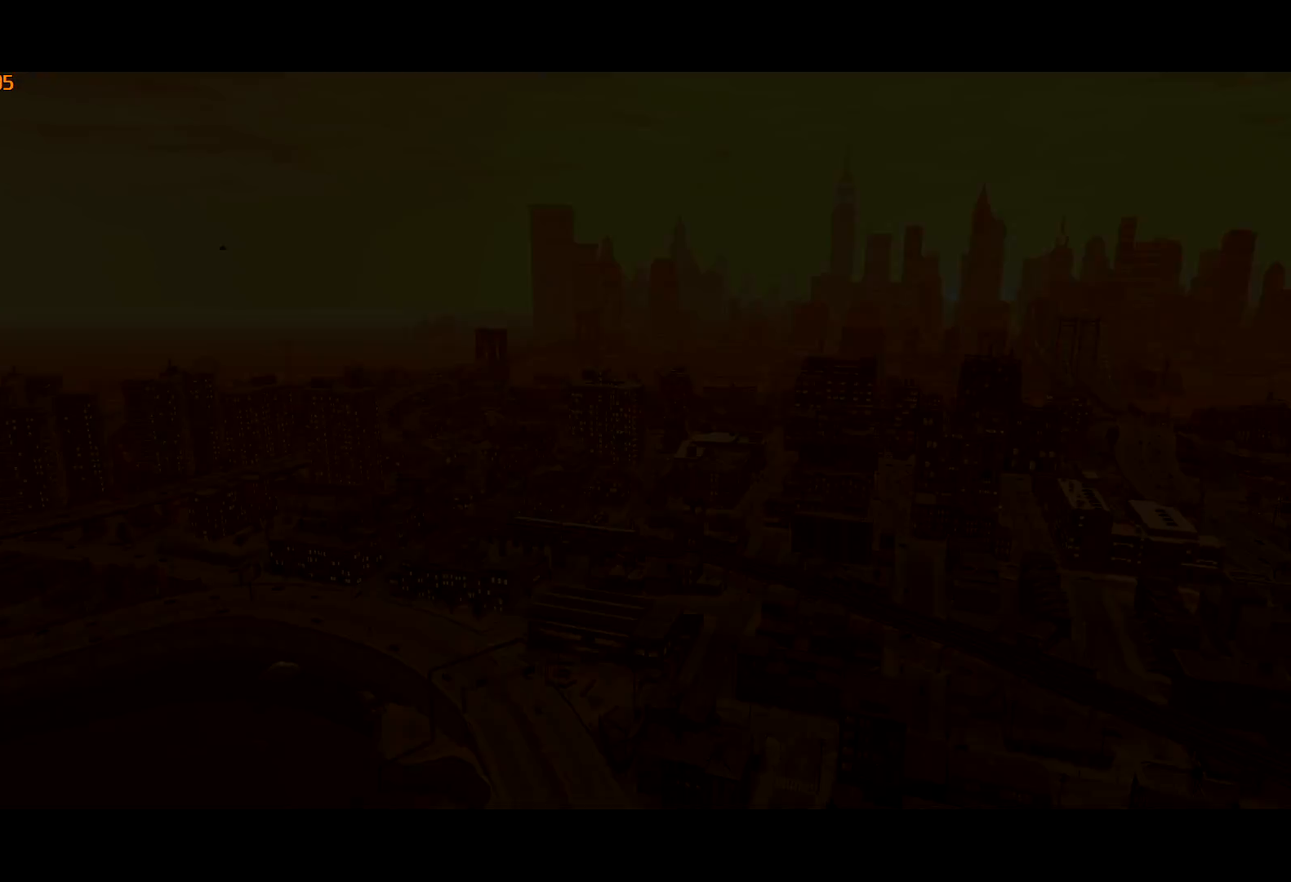
{"keys": ["return"], "mouse": [], "events": [[34, "return", "up"], [84, "return", "down"], [184, "return", "up"], [217, "return", "down"], [334, "return", "up"], [367, "return", "down"], [467, "return", "up"], [500, "return", "down"]]}